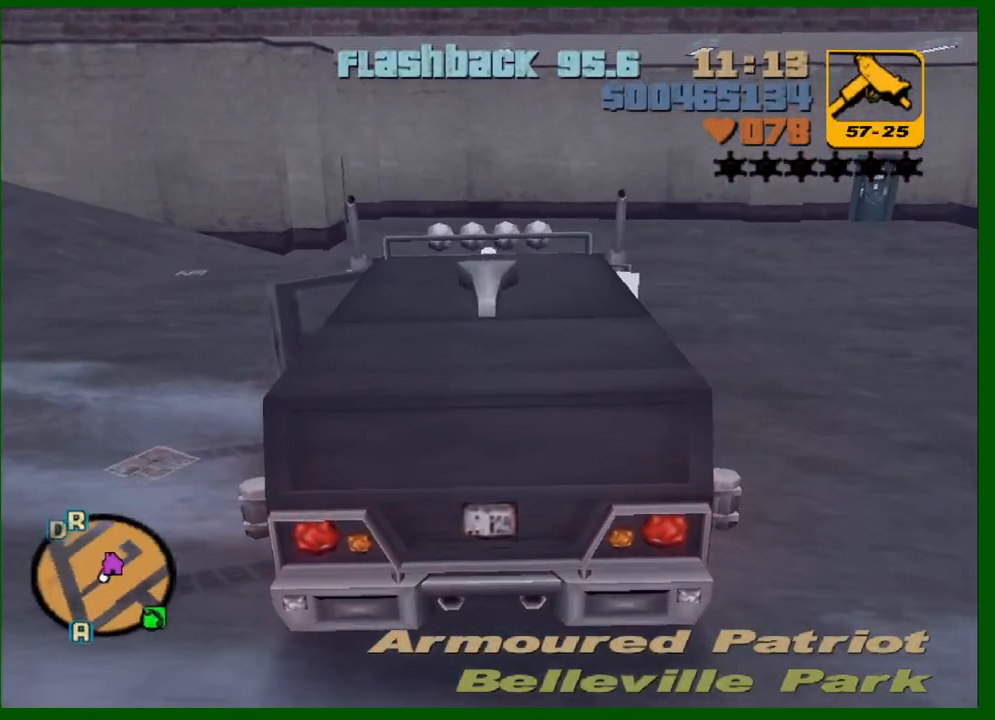
Gameplay with keyboard and mouse; each line is a JSON object with the keys and mouse buttons held at the frame after it. "events" lists presses ("down") and releases ("up") of "1", "2", "3", "4", "5", "a", "c", "caps_lock", "ctrl", "d", "down", "e", "escape", "f", "f1", "f2", "f3", "g", "h", "left", "q", "right", "s", "shift", "space", "tab", "up", "v", "w", "x", "y", "z", "mouse_left", "mouse_middle", "mouse_right", "mouse_wheel_up" and "mouse_wheel_down" between this image and that frame as [ms after this image, input, new state], when the widget could be followed in between. "mouse_left", "mouse_middle", "mouse_right", "mouse_wheel_up", "mouse_wheel_down" = the "left", "middle", "right", "wheel_up", "wheel_down" buttons of the "mouse" list. No other keys are recorded. Not read: mouse_move.
{"keys": ["a", "w"], "mouse": ["middle"], "events": []}
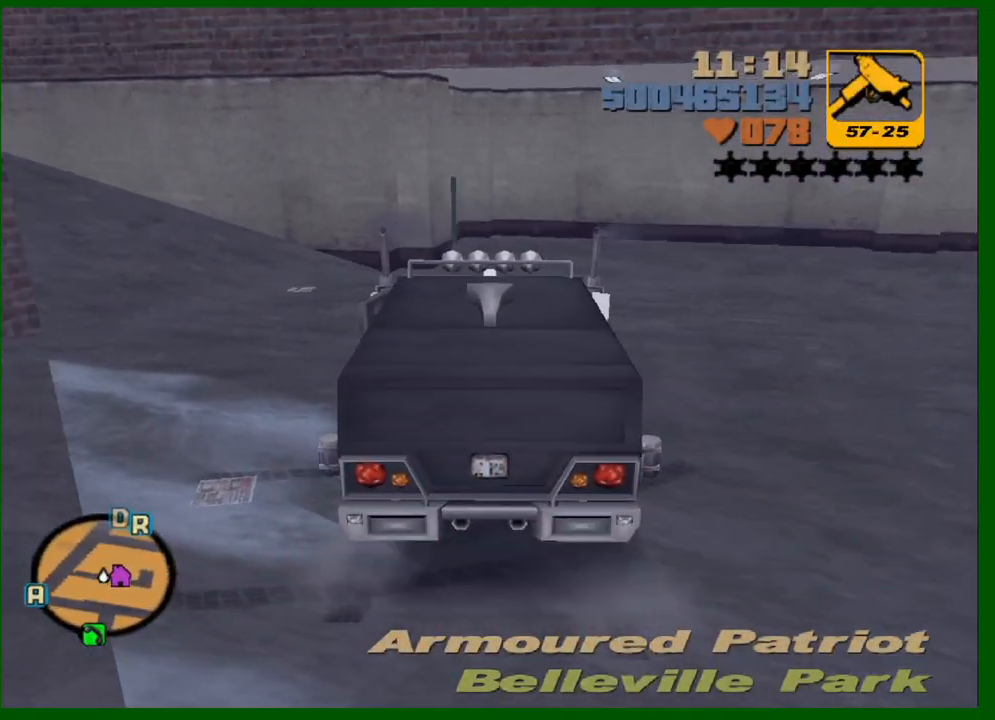
{"keys": ["w"], "mouse": ["middle"], "events": [[483, "a", "up"]]}
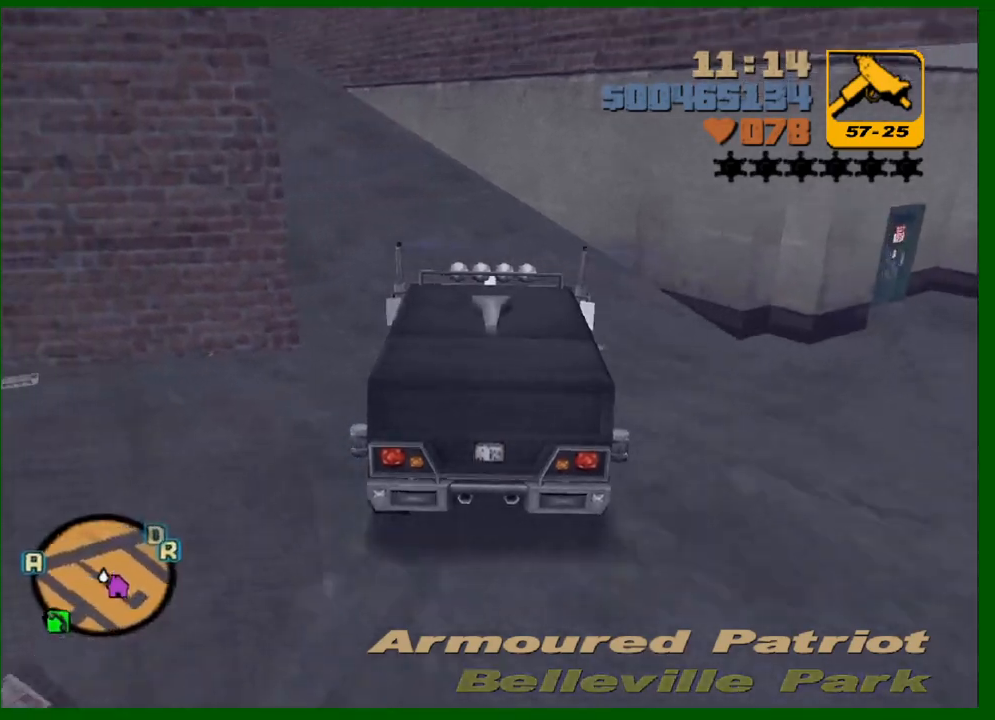
{"keys": ["w"], "mouse": ["middle"], "events": [[250, "a", "down"], [400, "a", "up"]]}
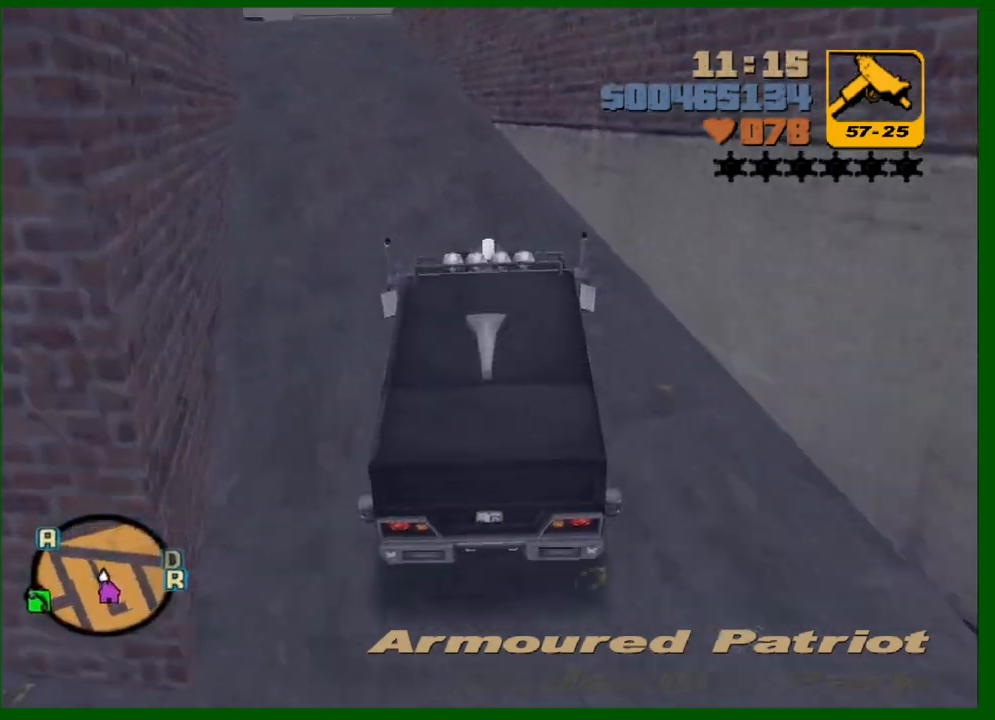
{"keys": ["w"], "mouse": ["middle"], "events": [[217, "a", "down"], [317, "a", "up"]]}
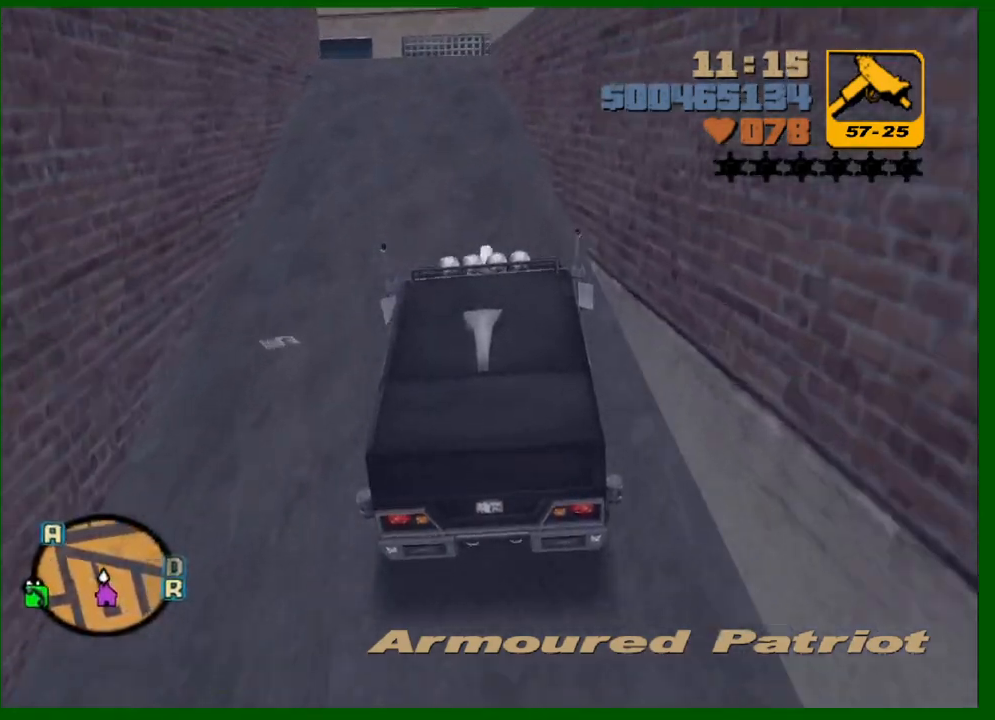
{"keys": ["w"], "mouse": ["middle"], "events": [[50, "a", "down"], [150, "a", "up"]]}
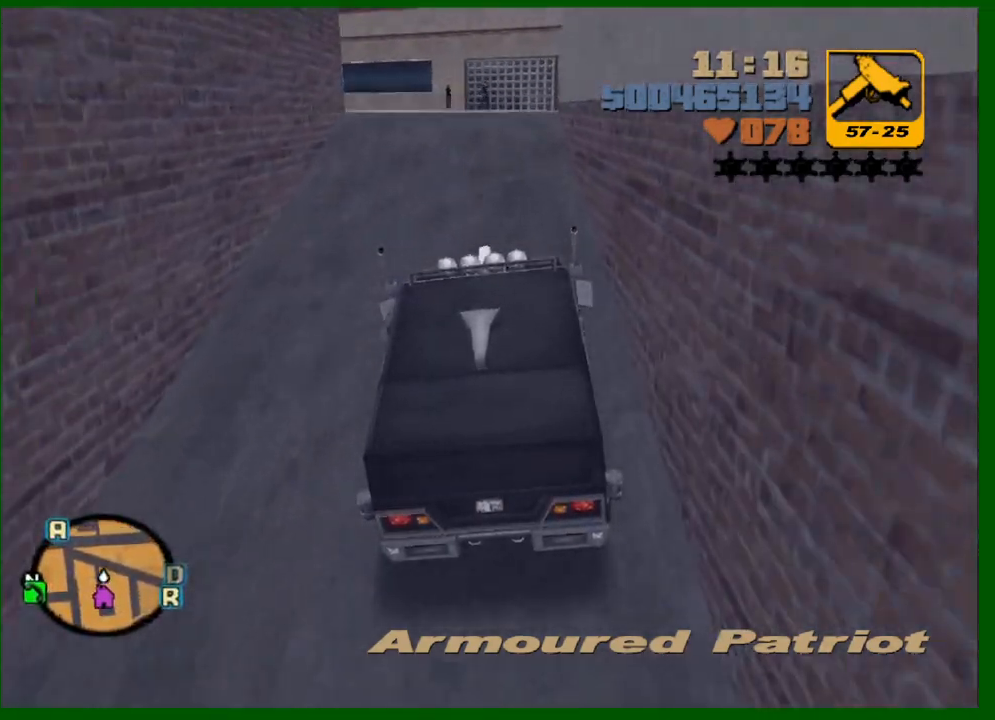
{"keys": ["a", "w"], "mouse": ["middle"], "events": [[350, "a", "down"]]}
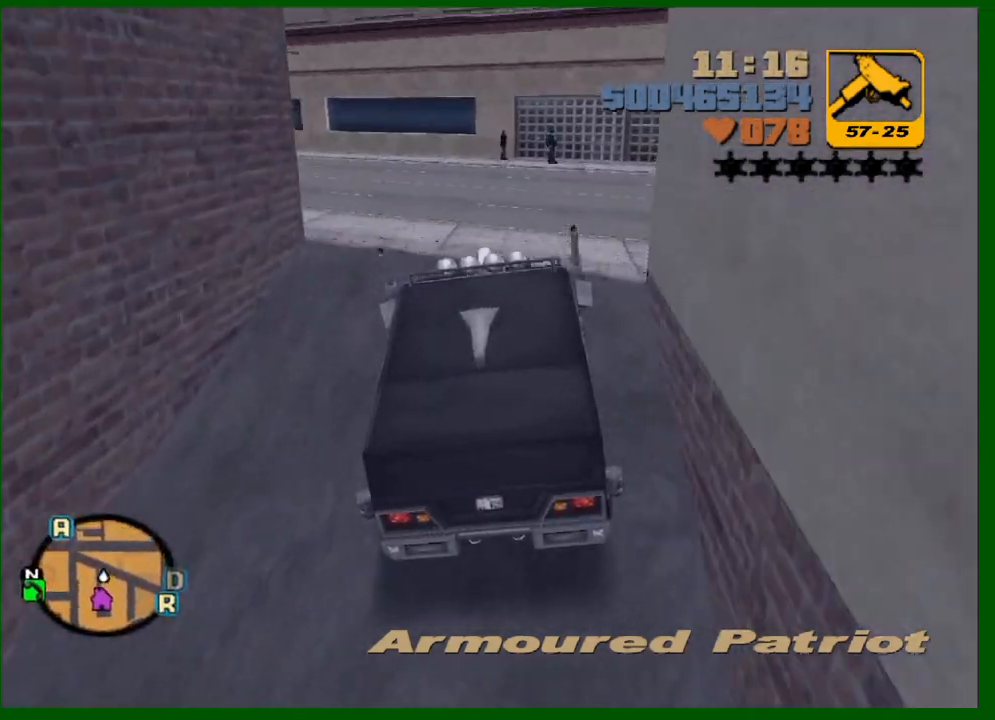
{"keys": ["w"], "mouse": ["middle"], "events": [[183, "a", "up"], [267, "a", "down"], [417, "a", "up"]]}
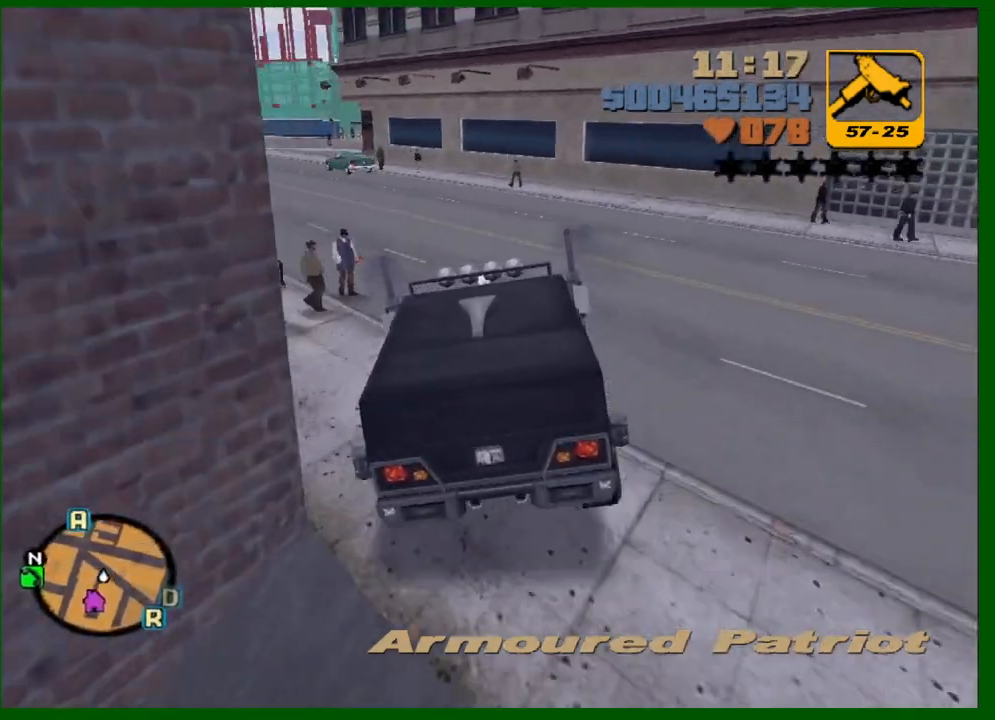
{"keys": ["a", "w"], "mouse": ["middle"], "events": [[17, "a", "down"], [150, "a", "up"], [233, "a", "down"], [383, "a", "up"], [467, "a", "down"]]}
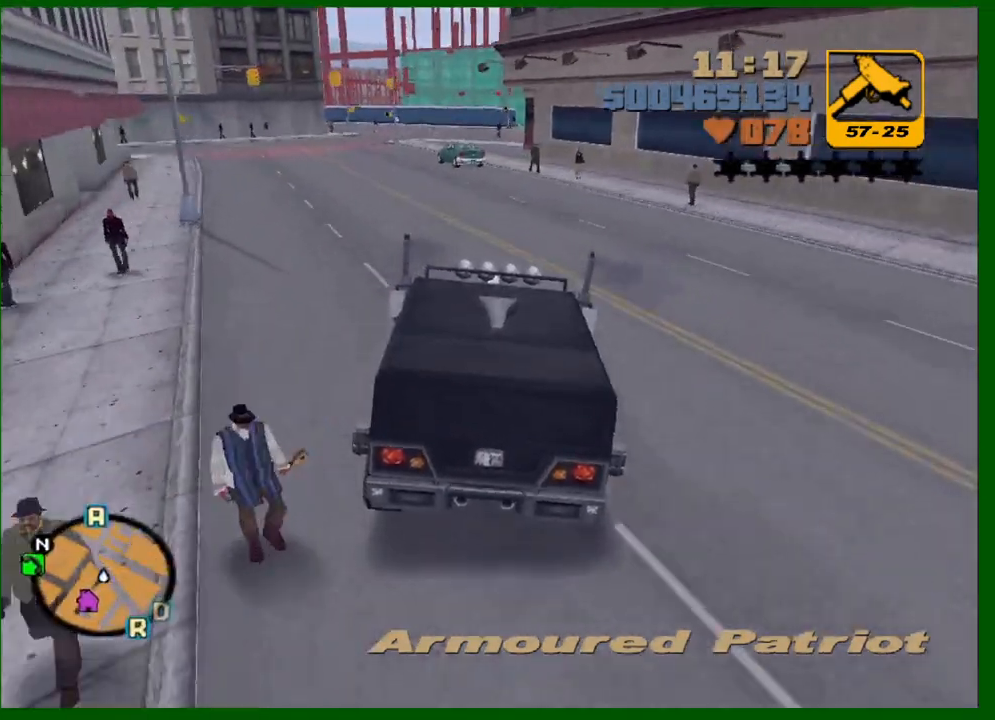
{"keys": ["d", "w"], "mouse": [], "events": [[117, "a", "up"], [217, "a", "down"], [300, "a", "up"], [350, "mouse_middle", "up"], [483, "d", "down"]]}
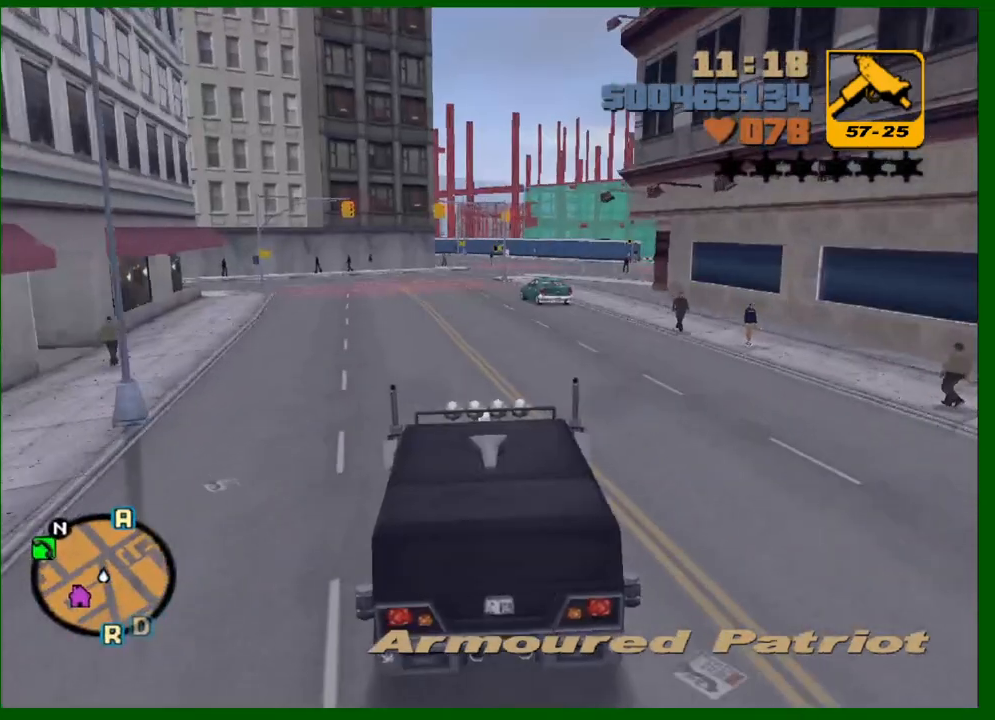
{"keys": ["w"], "mouse": [], "events": [[83, "d", "up"], [367, "d", "down"], [417, "d", "up"]]}
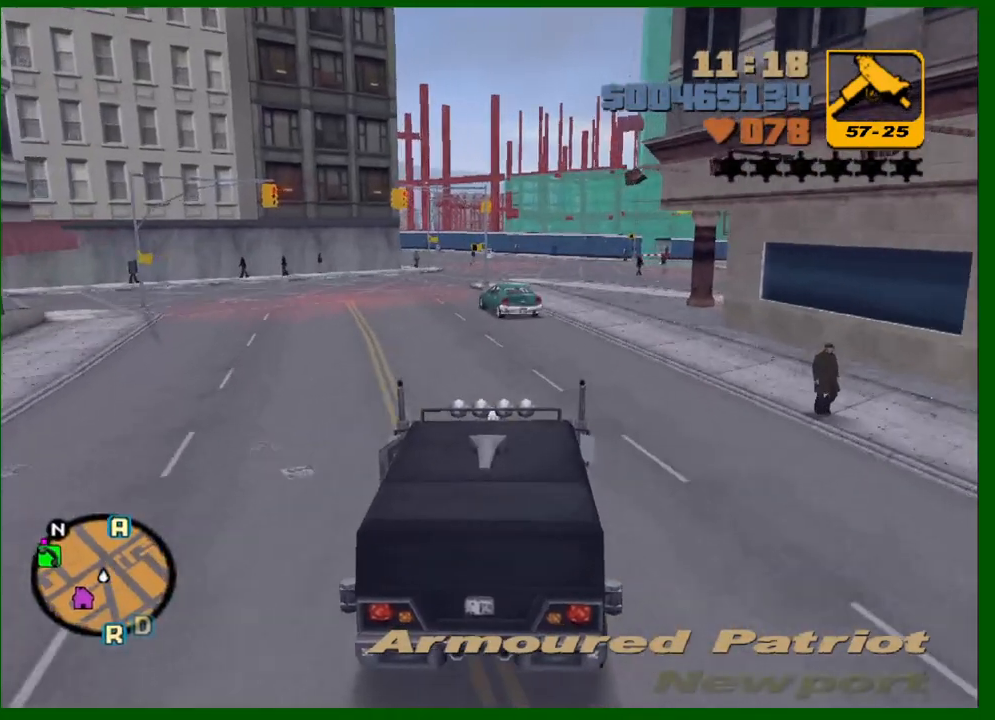
{"keys": ["w"], "mouse": [], "events": [[200, "d", "down"], [283, "d", "up"]]}
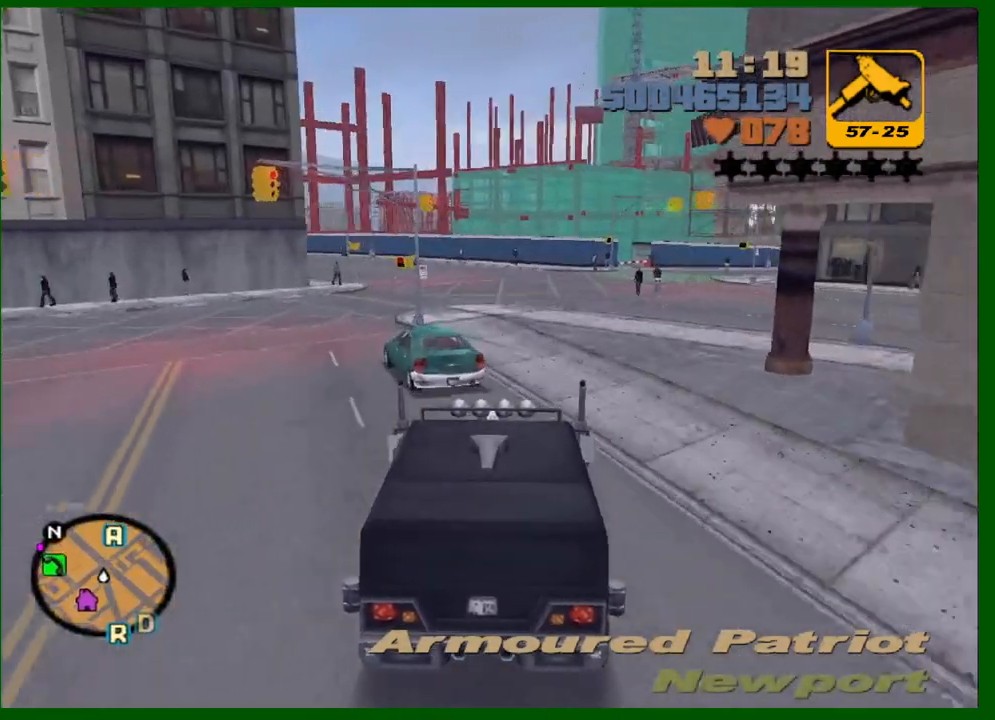
{"keys": ["a", "w"], "mouse": [], "events": [[167, "d", "down"], [250, "d", "up"], [350, "a", "down"]]}
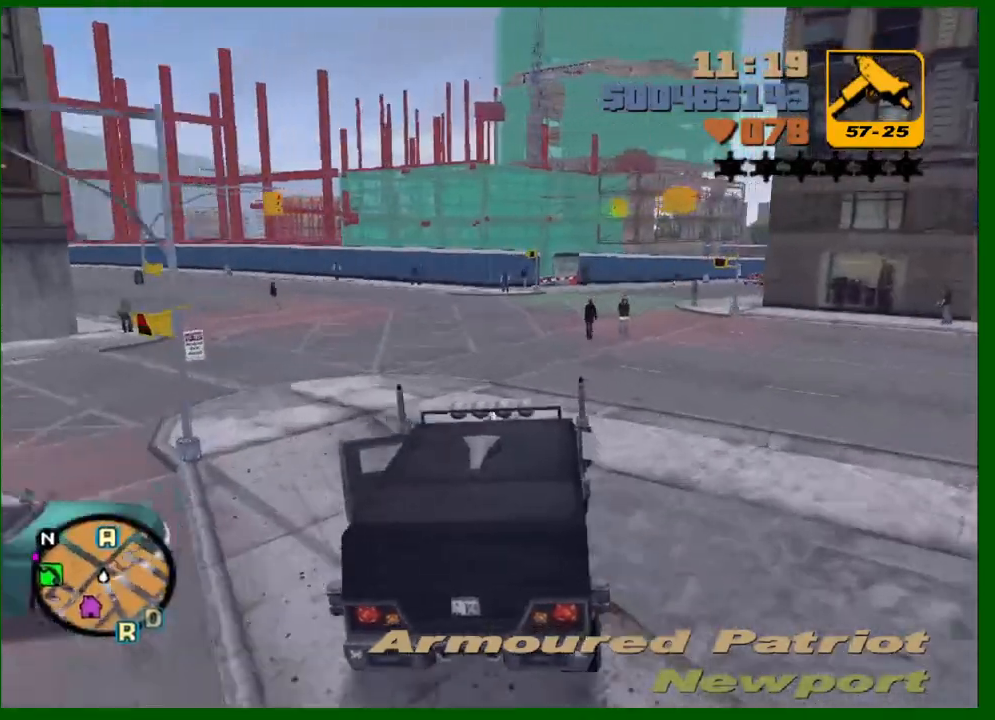
{"keys": ["w"], "mouse": [], "events": [[33, "a", "up"], [33, "d", "down"], [217, "d", "up"], [367, "d", "down"], [467, "d", "up"]]}
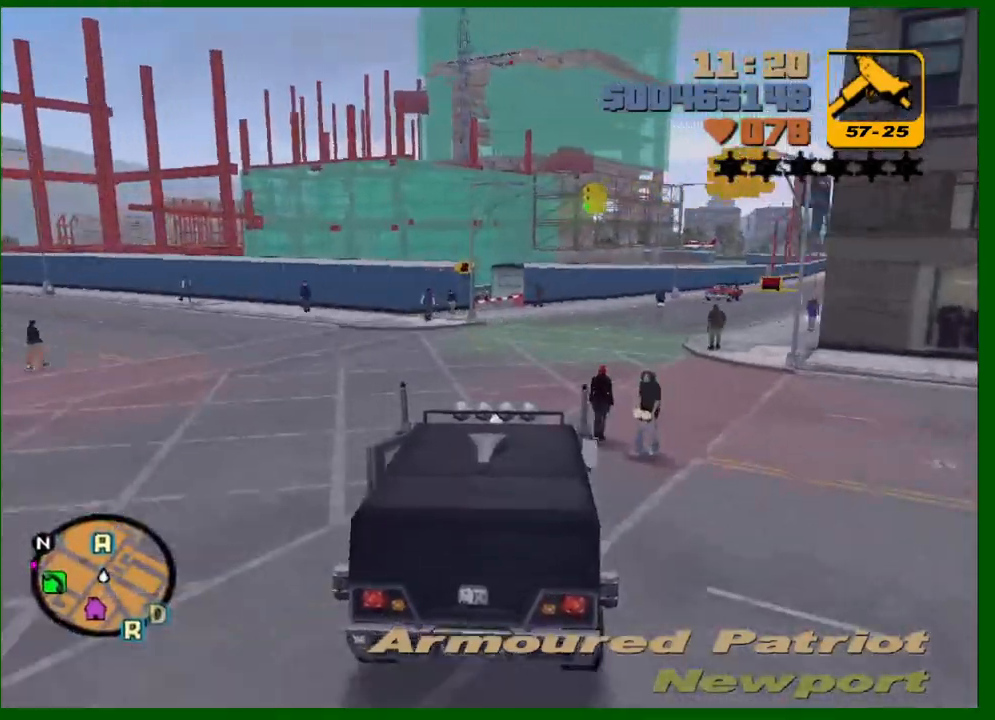
{"keys": ["s"], "mouse": [], "events": [[283, "w", "up"], [433, "s", "down"]]}
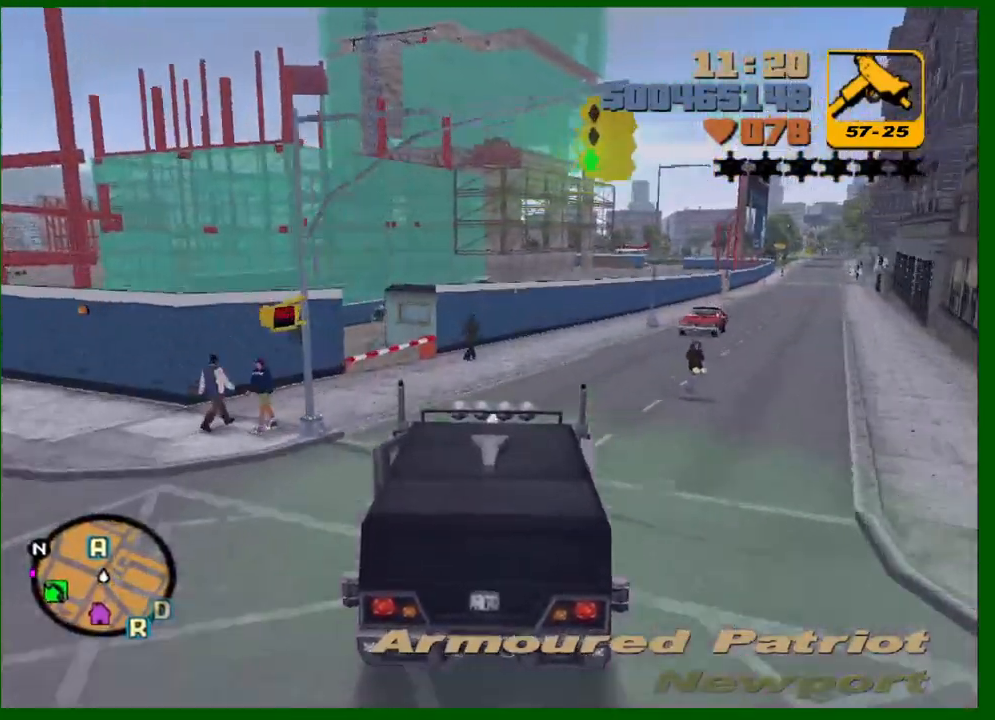
{"keys": ["a", "space"], "mouse": [], "events": [[67, "a", "down"], [117, "s", "up"], [117, "space", "down"]]}
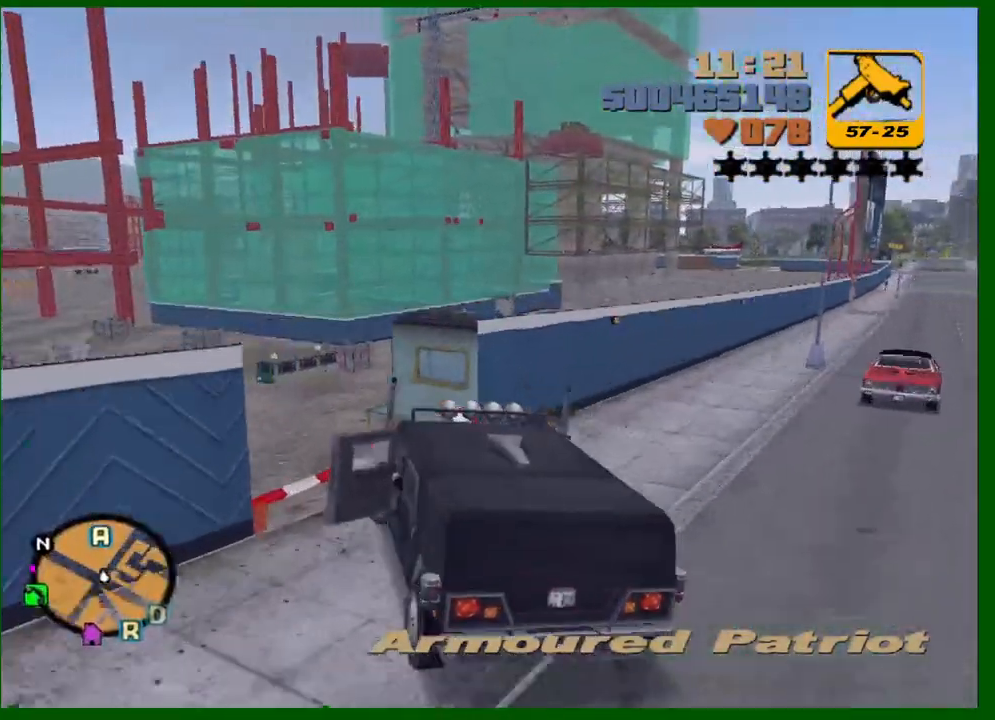
{"keys": ["d", "w"], "mouse": [], "events": [[133, "space", "up"], [267, "a", "up"], [367, "d", "down"], [367, "w", "down"]]}
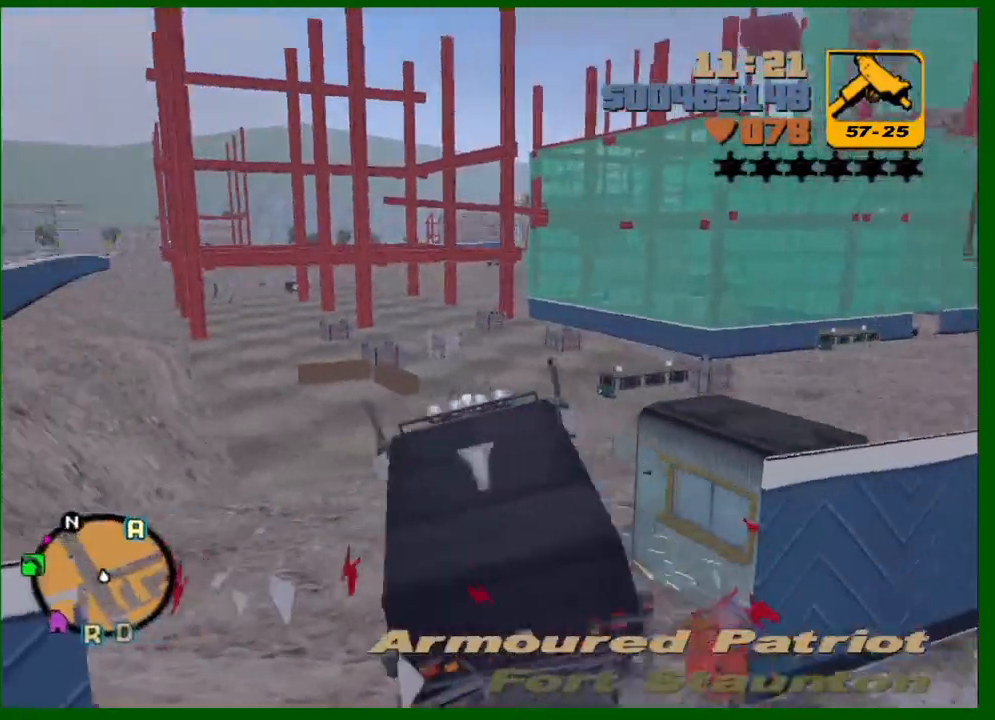
{"keys": ["a", "w"], "mouse": [], "events": [[250, "d", "up"], [333, "a", "down"]]}
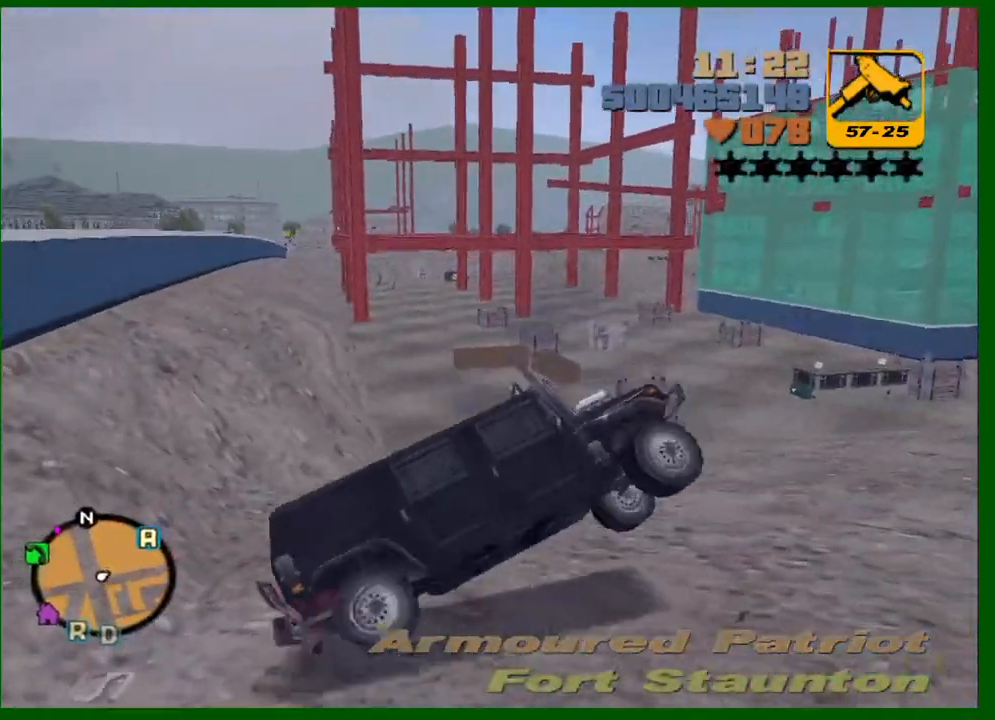
{"keys": ["a", "w"], "mouse": [], "events": [[250, "w", "up"], [450, "w", "down"]]}
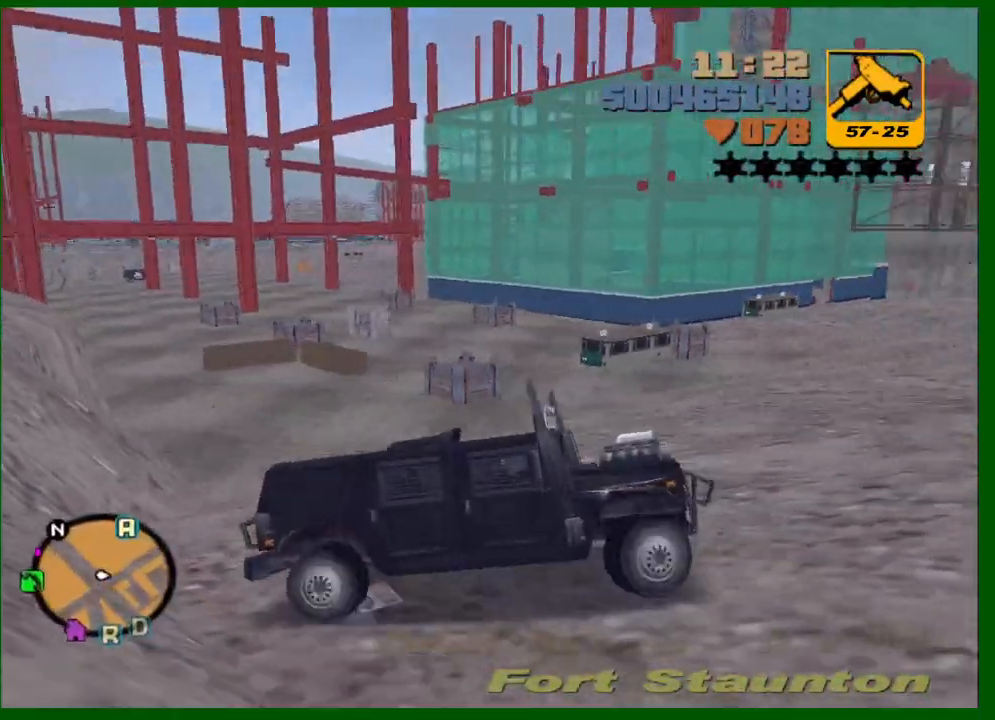
{"keys": ["a", "w"], "mouse": [], "events": [[367, "w", "up"], [467, "w", "down"]]}
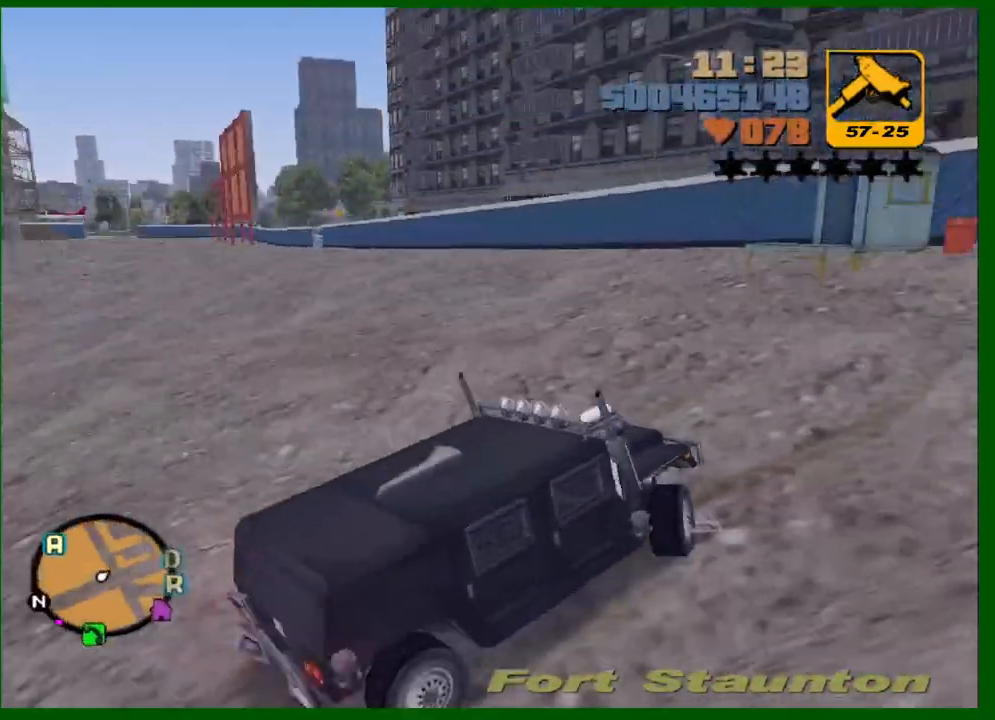
{"keys": ["a", "w"], "mouse": [], "events": []}
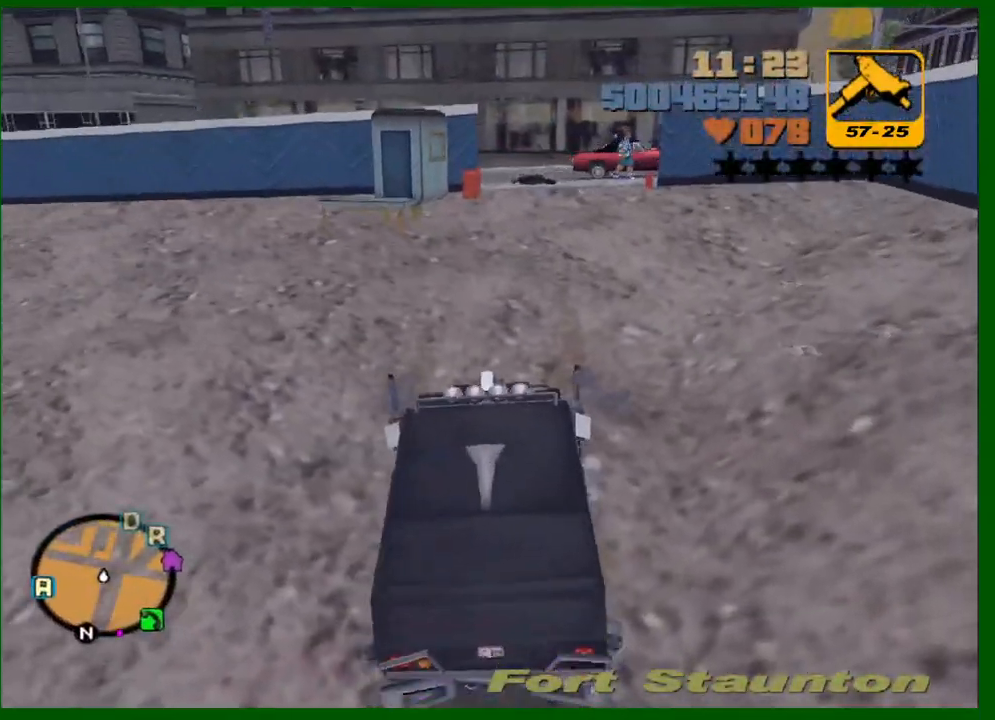
{"keys": ["a", "e", "w"], "mouse": [], "events": [[500, "e", "down"]]}
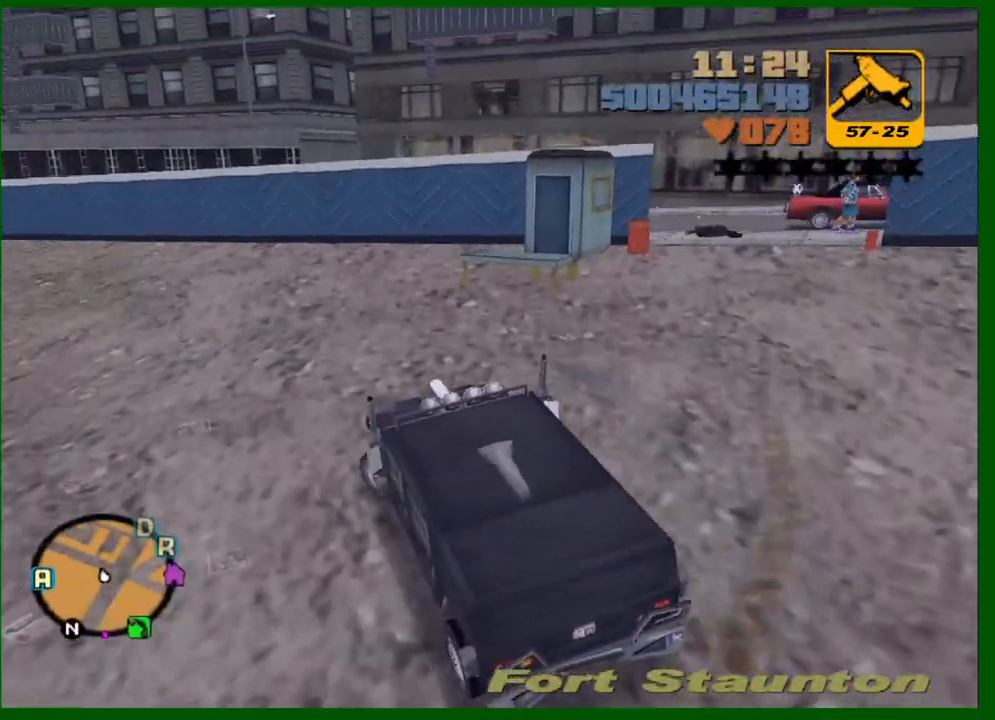
{"keys": ["a", "w"], "mouse": [], "events": [[33, "e", "up"], [317, "e", "down"], [417, "e", "up"]]}
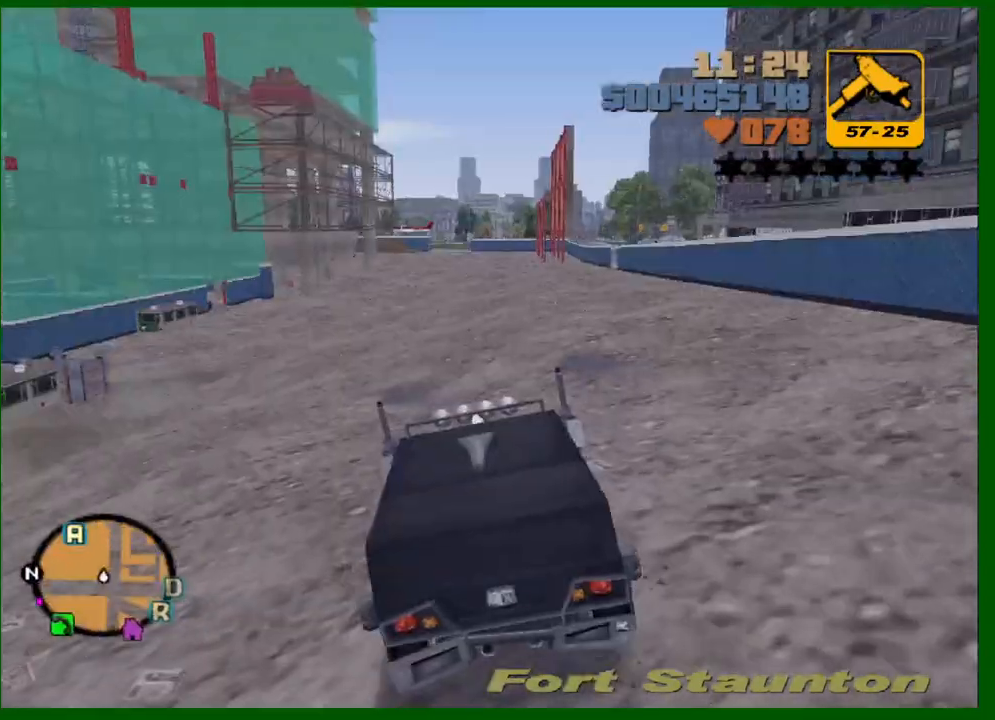
{"keys": ["a", "w"], "mouse": [], "events": [[50, "a", "up"], [383, "a", "down"]]}
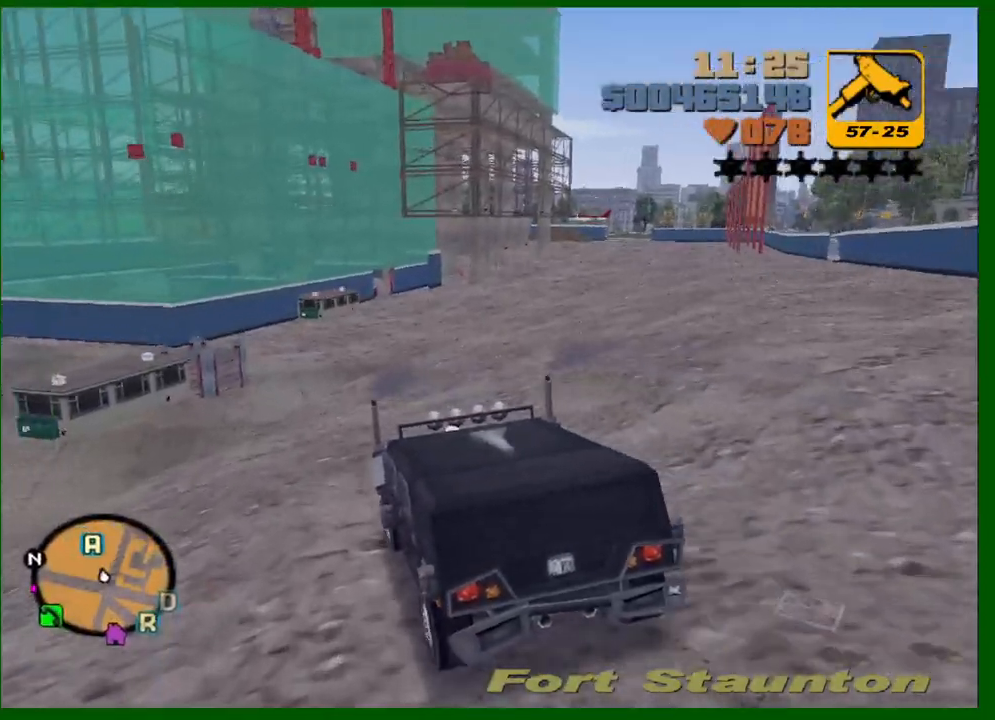
{"keys": ["w"], "mouse": [], "events": [[17, "a", "up"], [250, "d", "down"], [300, "d", "up"]]}
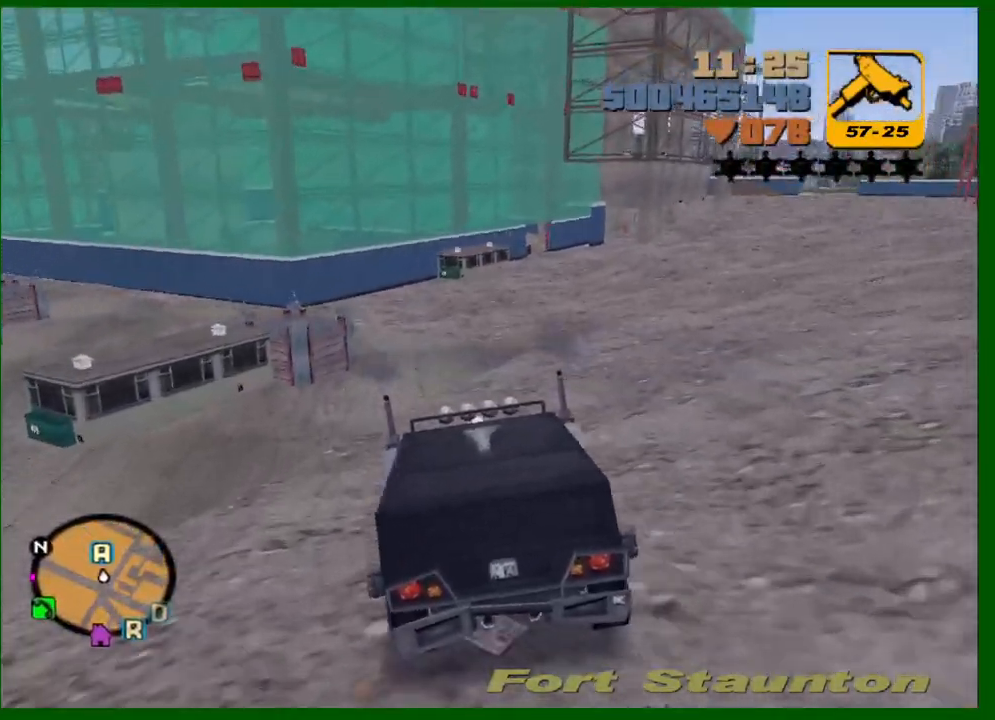
{"keys": ["w"], "mouse": [], "events": [[417, "d", "down"], [500, "d", "up"]]}
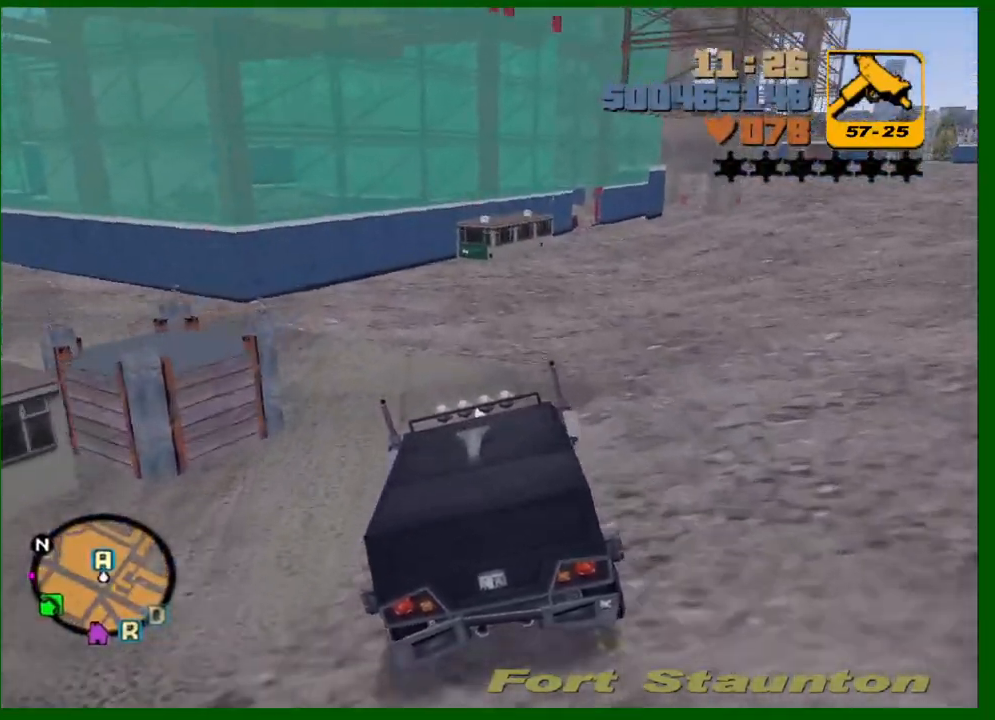
{"keys": ["d"], "mouse": [], "events": [[283, "d", "down"], [333, "w", "up"]]}
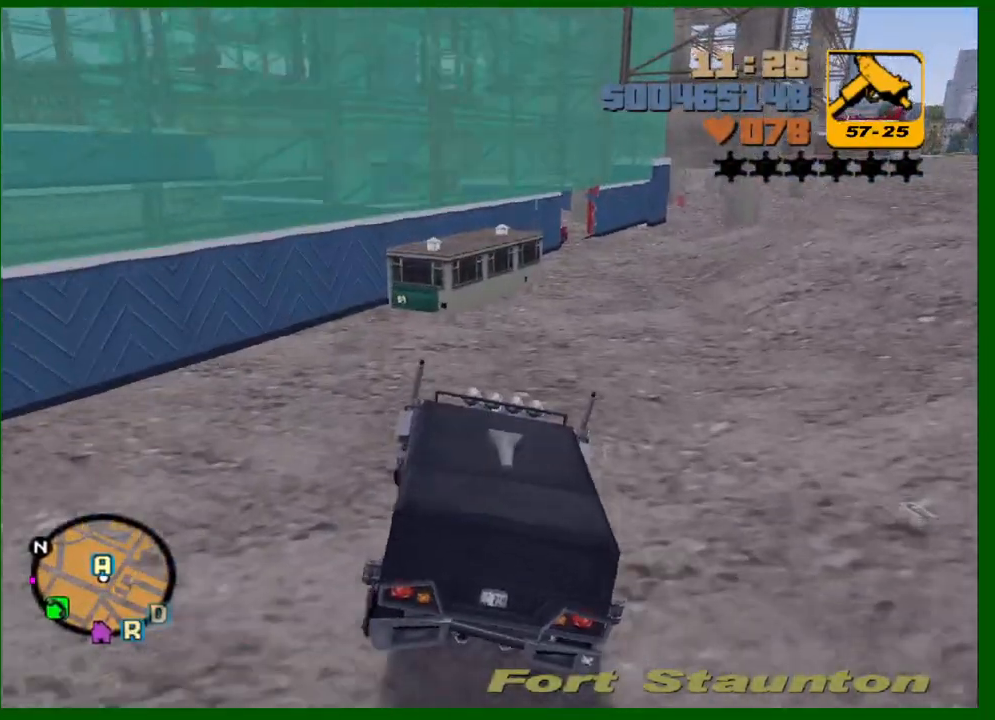
{"keys": ["a", "s", "space"], "mouse": [], "events": [[17, "d", "up"], [117, "d", "down"], [350, "space", "down"], [450, "d", "up"], [450, "s", "down"], [483, "a", "down"]]}
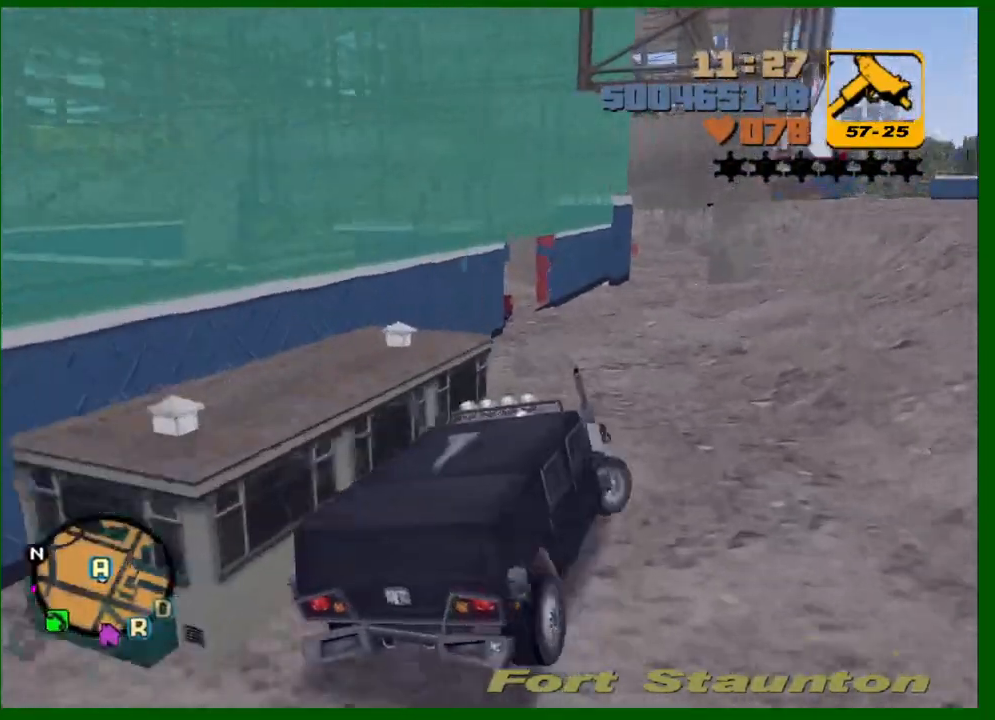
{"keys": ["a", "s", "space"], "mouse": [], "events": [[83, "a", "up"], [133, "d", "down"], [467, "d", "up"], [500, "a", "down"]]}
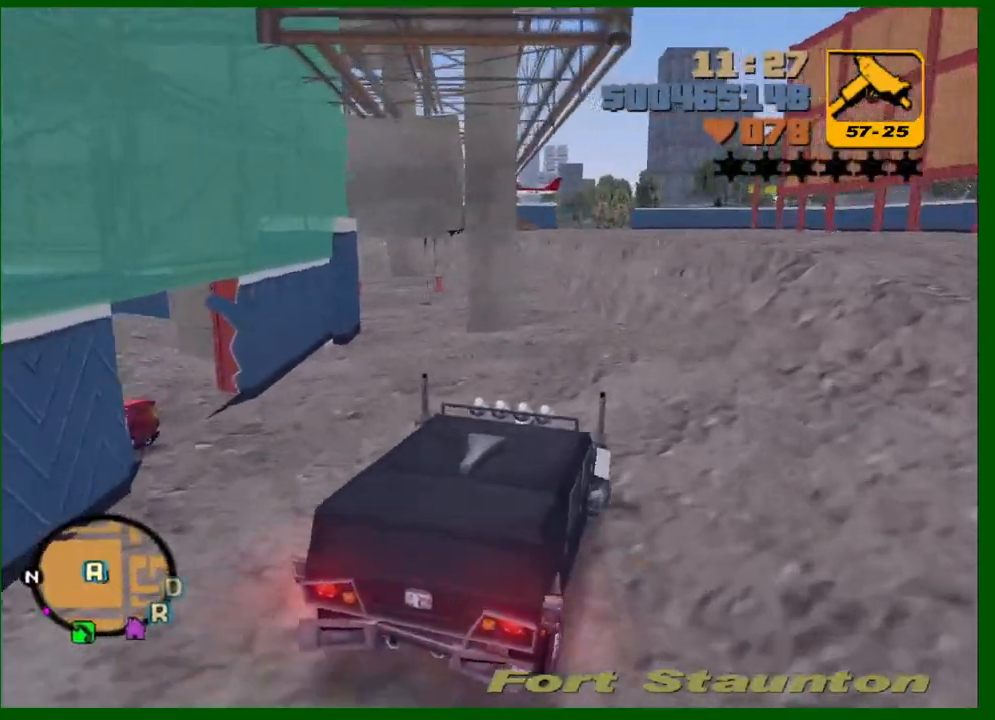
{"keys": ["a", "s"], "mouse": [], "events": [[283, "space", "up"], [333, "f", "down"], [483, "f", "up"]]}
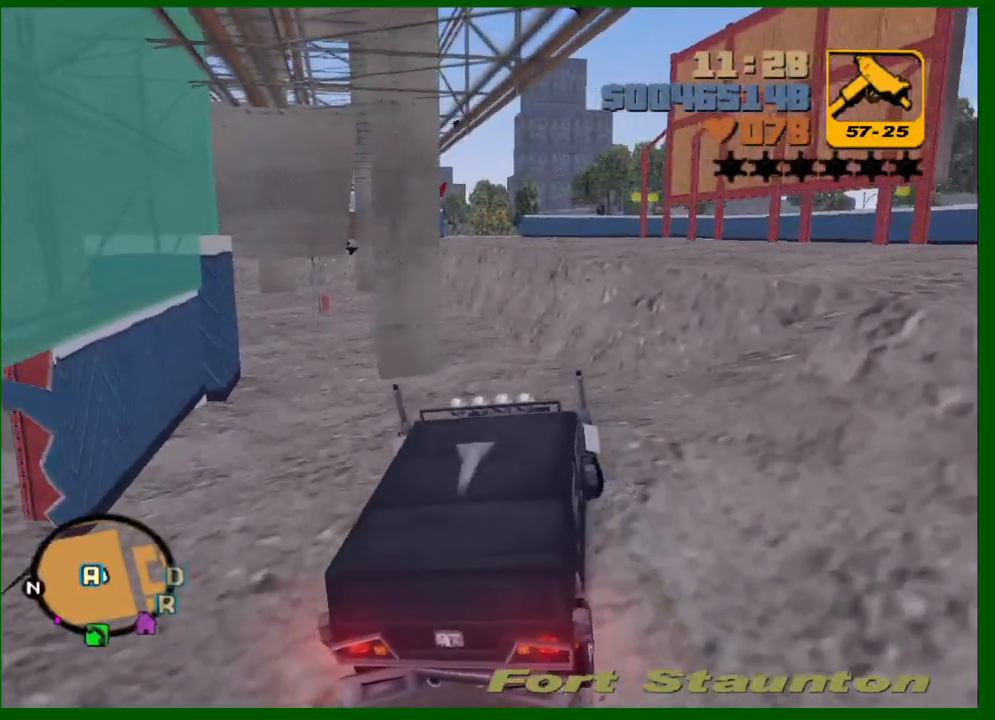
{"keys": ["a", "shift"], "mouse": [], "events": [[67, "f", "down"], [117, "f", "up"], [167, "f", "down"], [250, "f", "up"], [300, "f", "down"], [400, "f", "up"], [400, "s", "up"], [500, "shift", "down"]]}